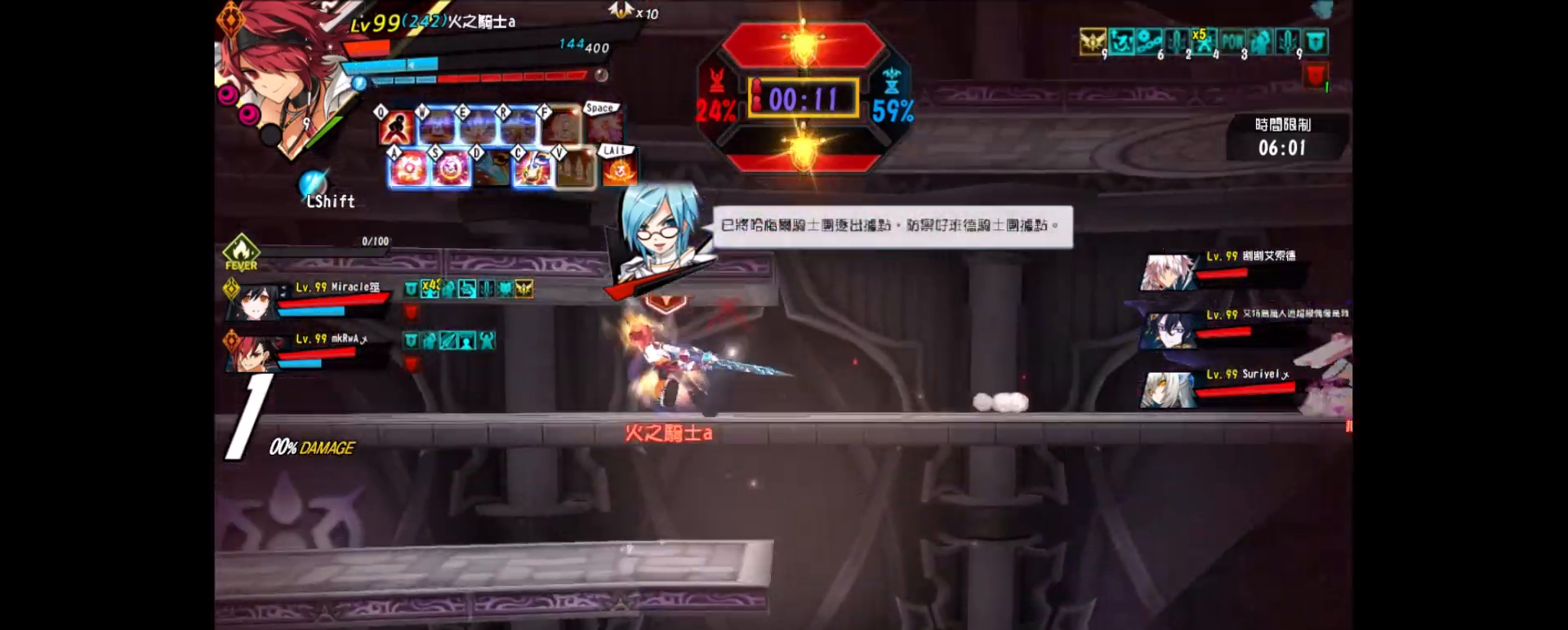
Gameplay with keyboard; each line is a JSON object with the keys held at the frame after it. "events" lists presses ("down") and releases ("up") of "a", "alt", "c", "ctrl_l", "ctrl_r", "d", "down", "e", "f", "left", "q", "r", "right", "s", "shift", "space", "up", "v", "w", "x" and "z" between this image and that frame as [ms after this image, input, new state], when the widget could be followed in between. No other keys are recorded. Mouse input is not recorded.
{"keys": ["left"], "events": [[17, "up", "up"], [400, "z", "down"], [483, "z", "up"]]}
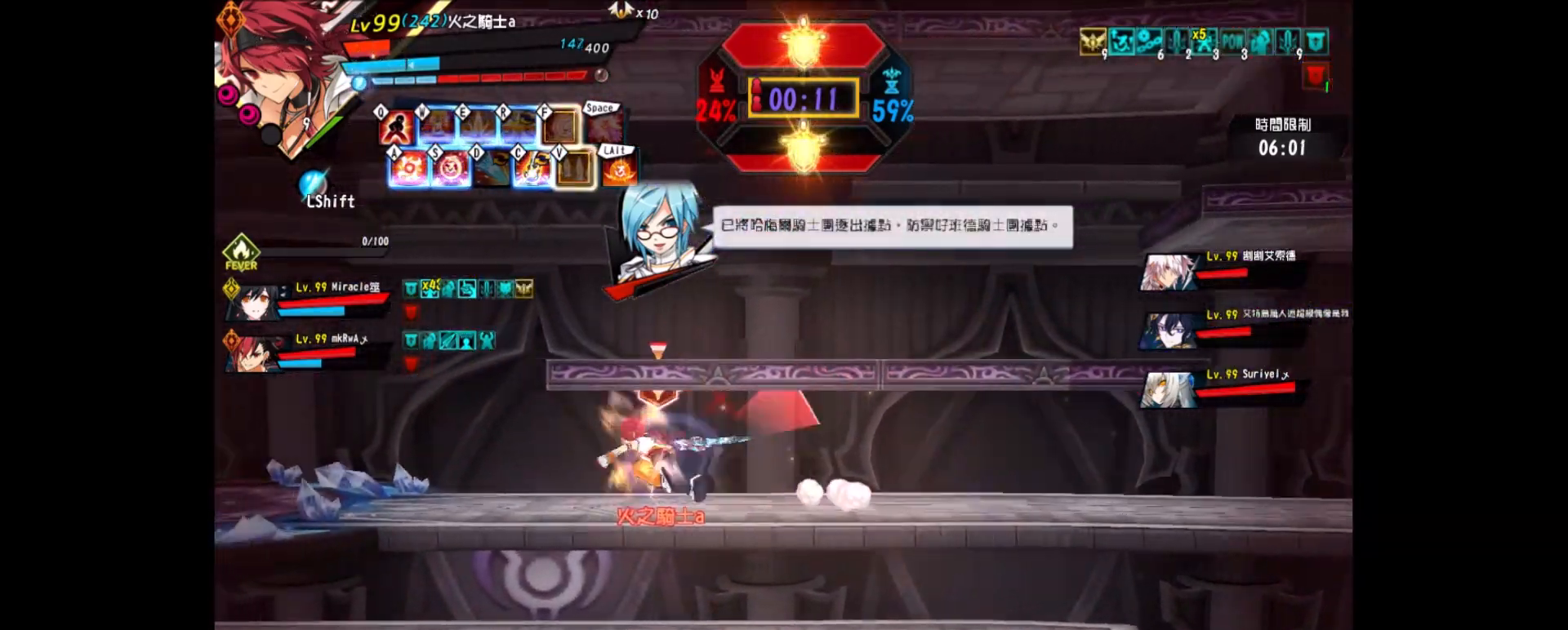
{"keys": [], "events": [[33, "z", "down"], [133, "z", "up"], [183, "z", "down"], [267, "z", "up"], [317, "z", "down"], [367, "left", "up"], [450, "z", "up"]]}
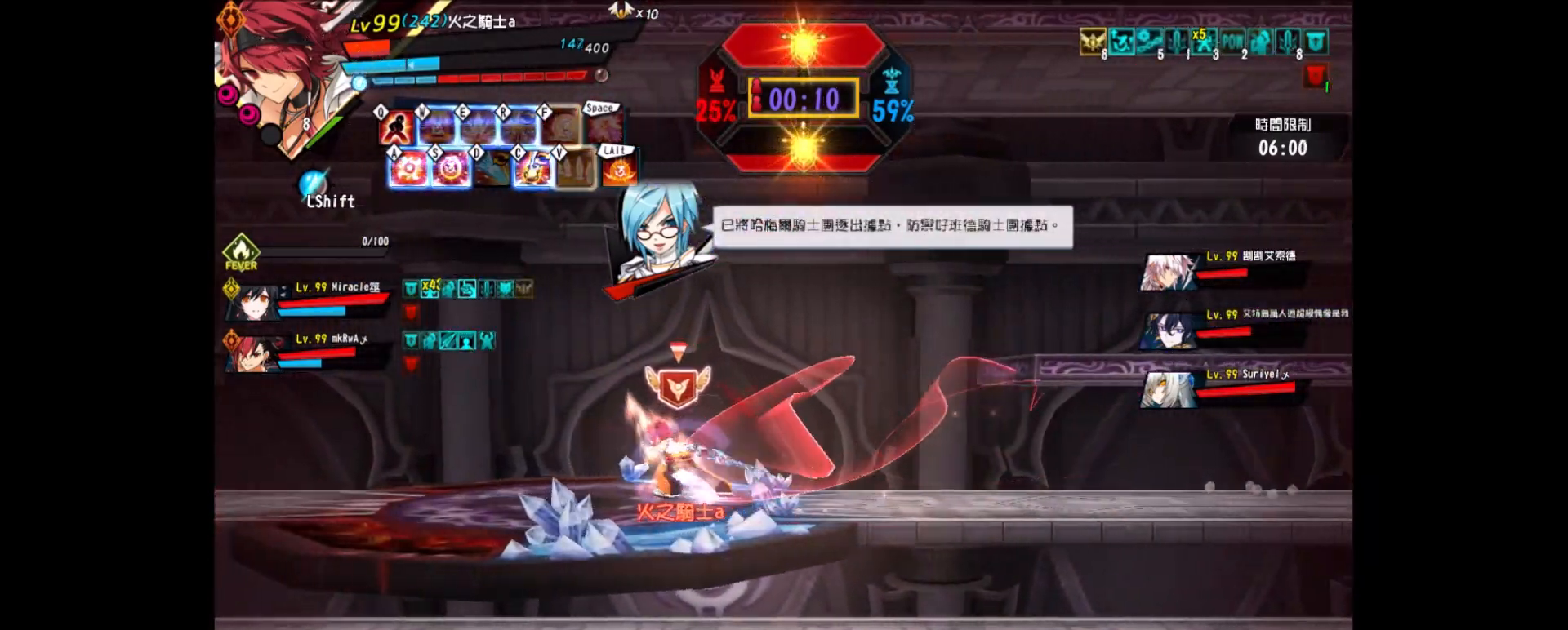
{"keys": ["left"], "events": [[50, "left", "down"], [100, "left", "up"], [183, "left", "down"], [183, "up", "down"], [283, "left", "up"], [283, "up", "up"], [383, "left", "down"], [433, "left", "up"], [467, "left", "down"]]}
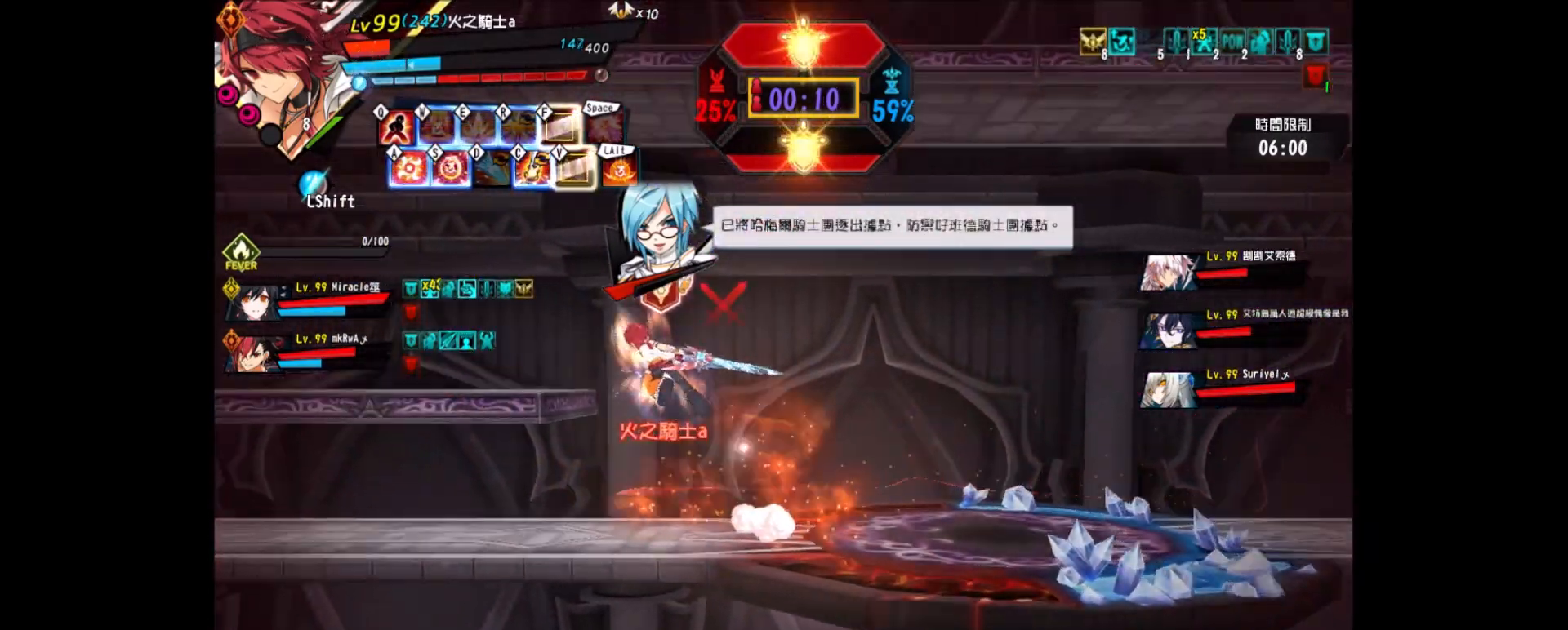
{"keys": ["left"], "events": [[17, "up", "down"], [117, "up", "up"], [217, "up", "down"], [350, "up", "up"]]}
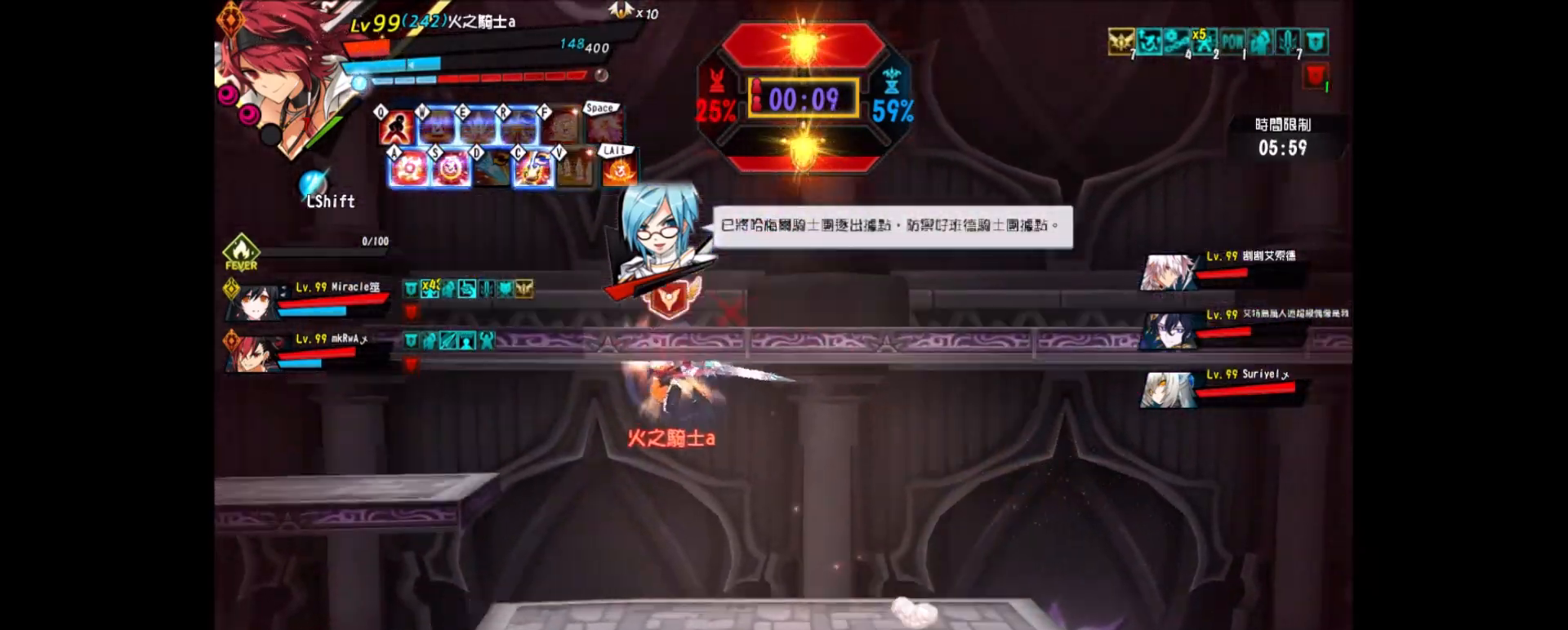
{"keys": ["left"], "events": [[267, "down", "down"], [467, "down", "up"]]}
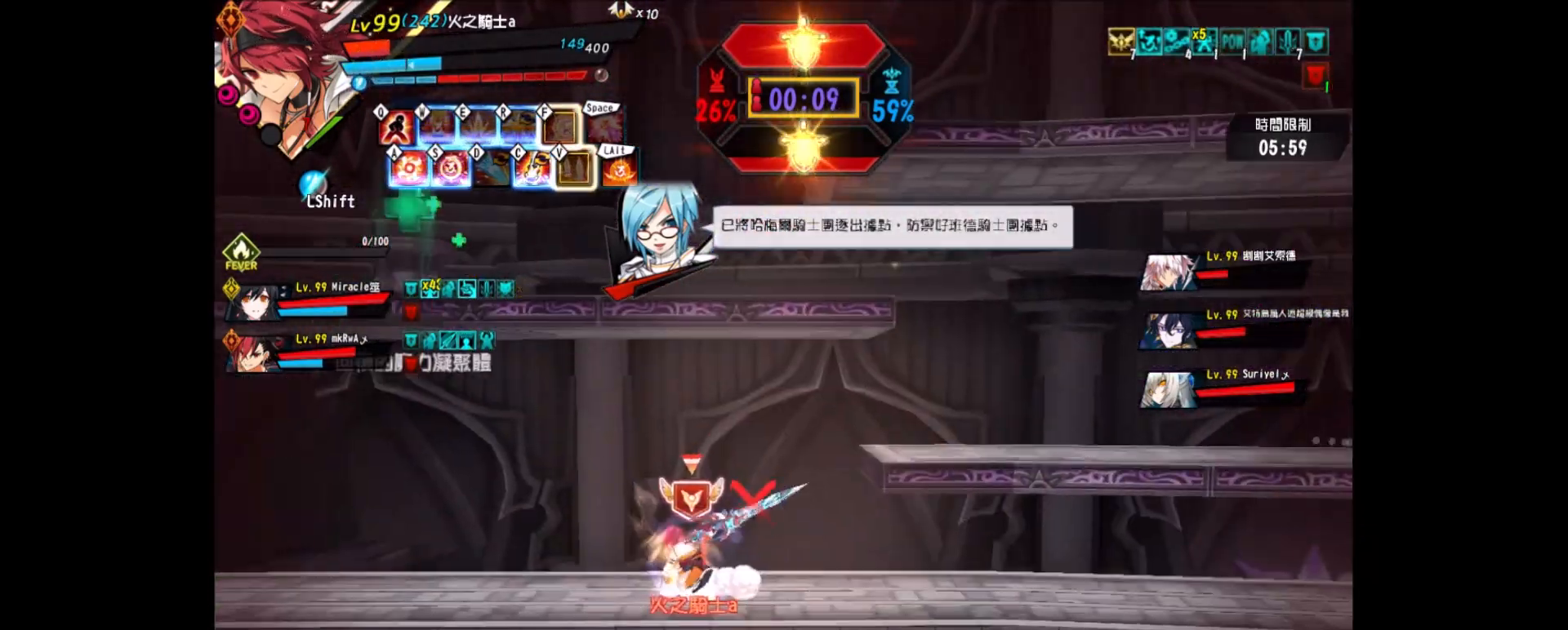
{"keys": ["down", "left", "x"], "events": [[150, "up", "down"], [233, "left", "up"], [233, "right", "down"], [333, "left", "down"], [333, "up", "up"], [433, "down", "down"], [433, "right", "up"], [433, "x", "down"]]}
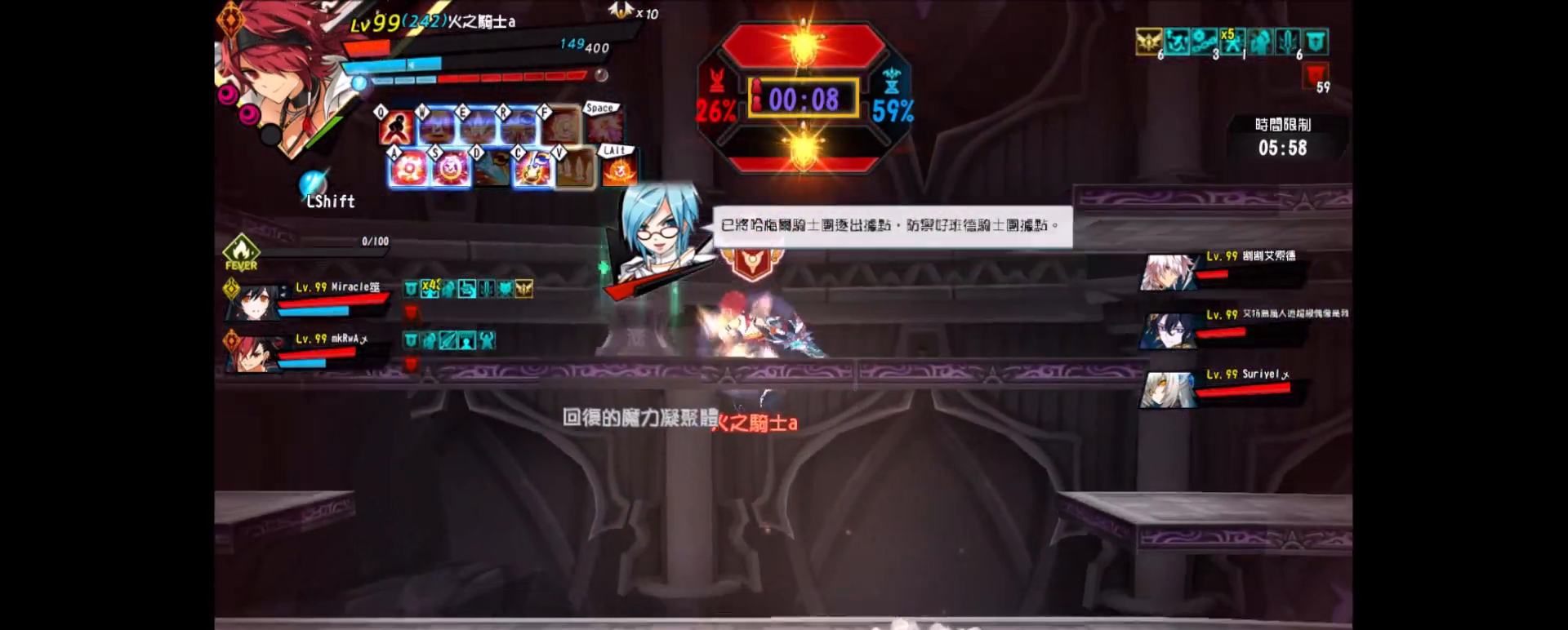
{"keys": ["a", "right"], "events": [[67, "x", "up"], [200, "down", "up"], [383, "right", "down"], [433, "left", "up"], [500, "a", "down"]]}
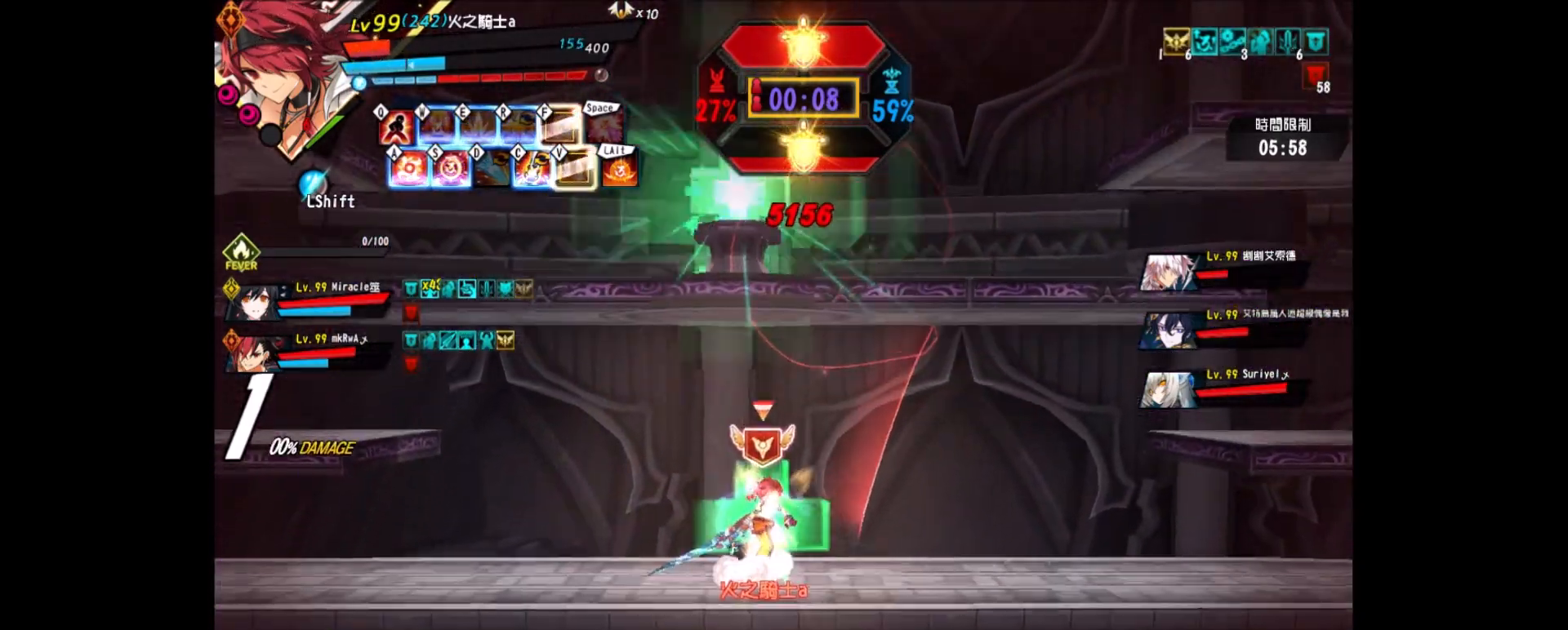
{"keys": ["left"], "events": [[83, "a", "up"], [133, "a", "down"], [183, "right", "up"], [217, "a", "up"], [450, "left", "down"]]}
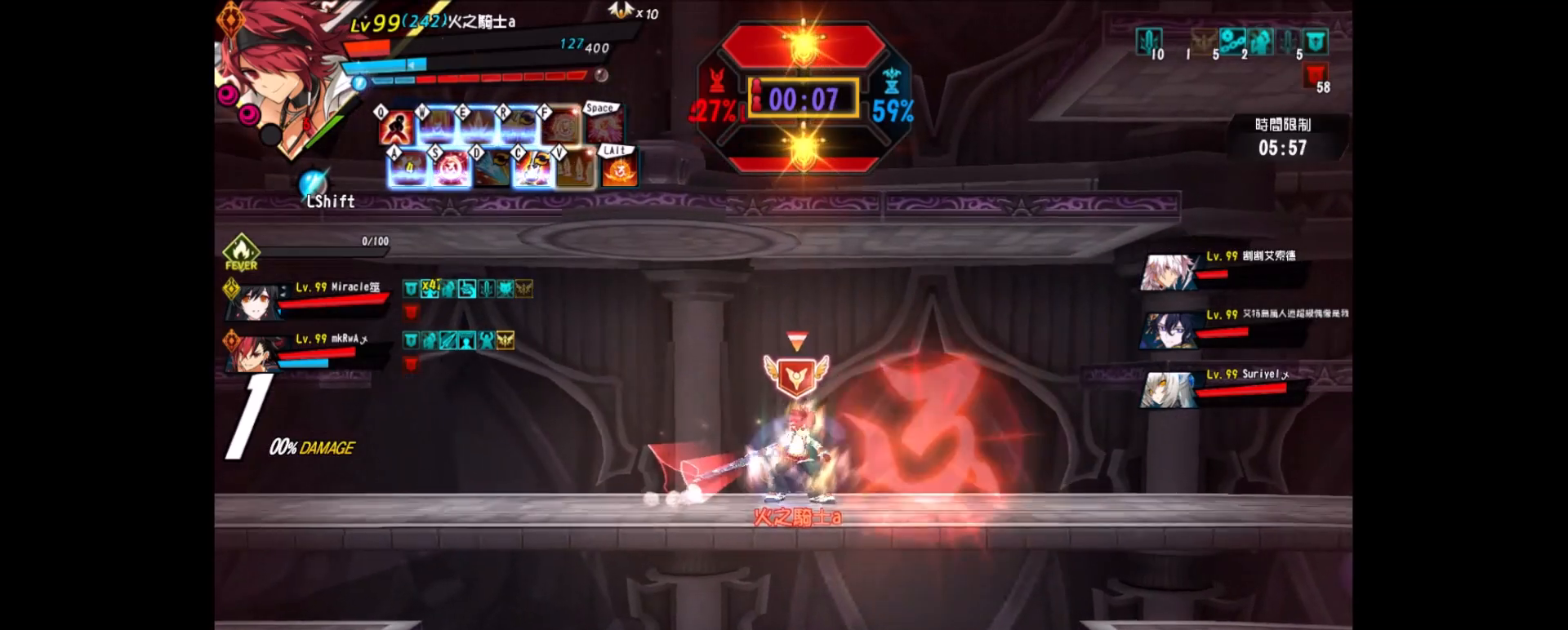
{"keys": ["down", "right", "z"], "events": [[50, "left", "up"], [50, "shift", "down"], [100, "left", "down"], [150, "shift", "up"], [233, "down", "down"], [333, "right", "down"], [383, "left", "up"], [417, "z", "down"]]}
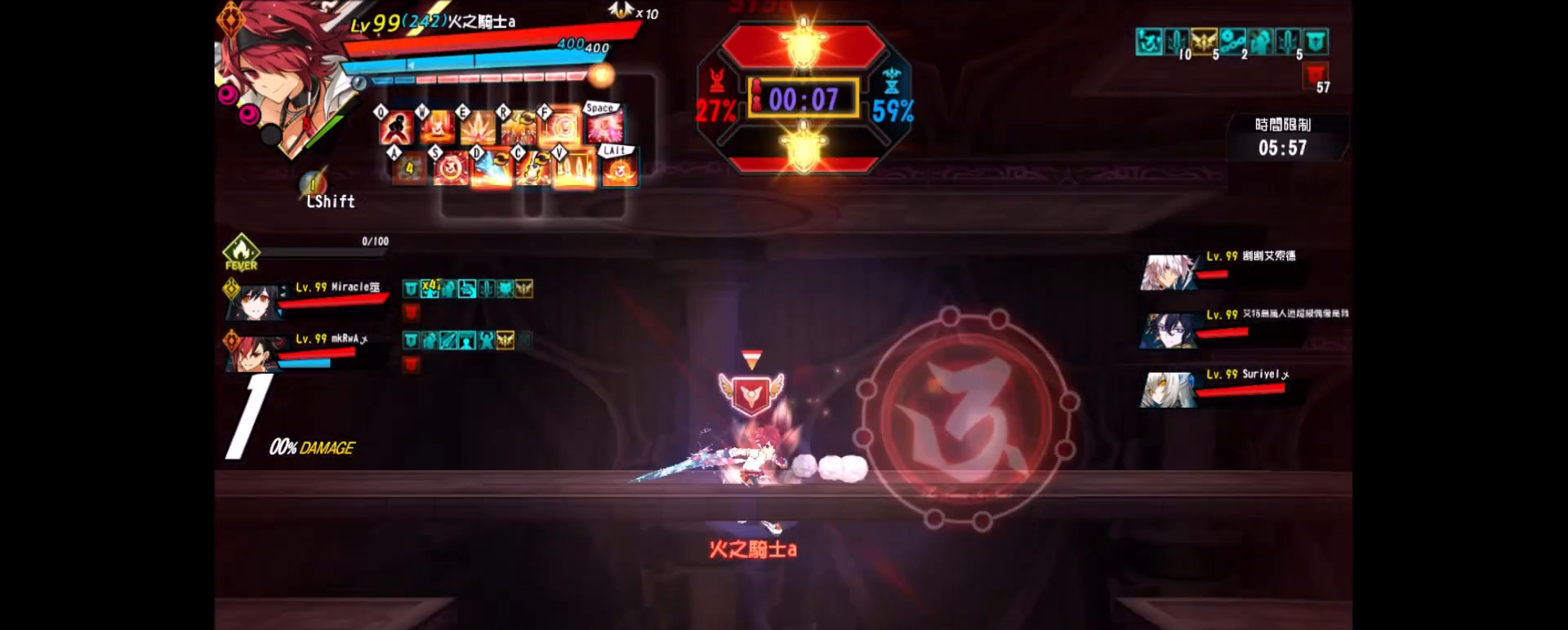
{"keys": [], "events": [[17, "down", "up"], [17, "z", "up"], [117, "c", "down"], [150, "c", "up"], [300, "right", "up"]]}
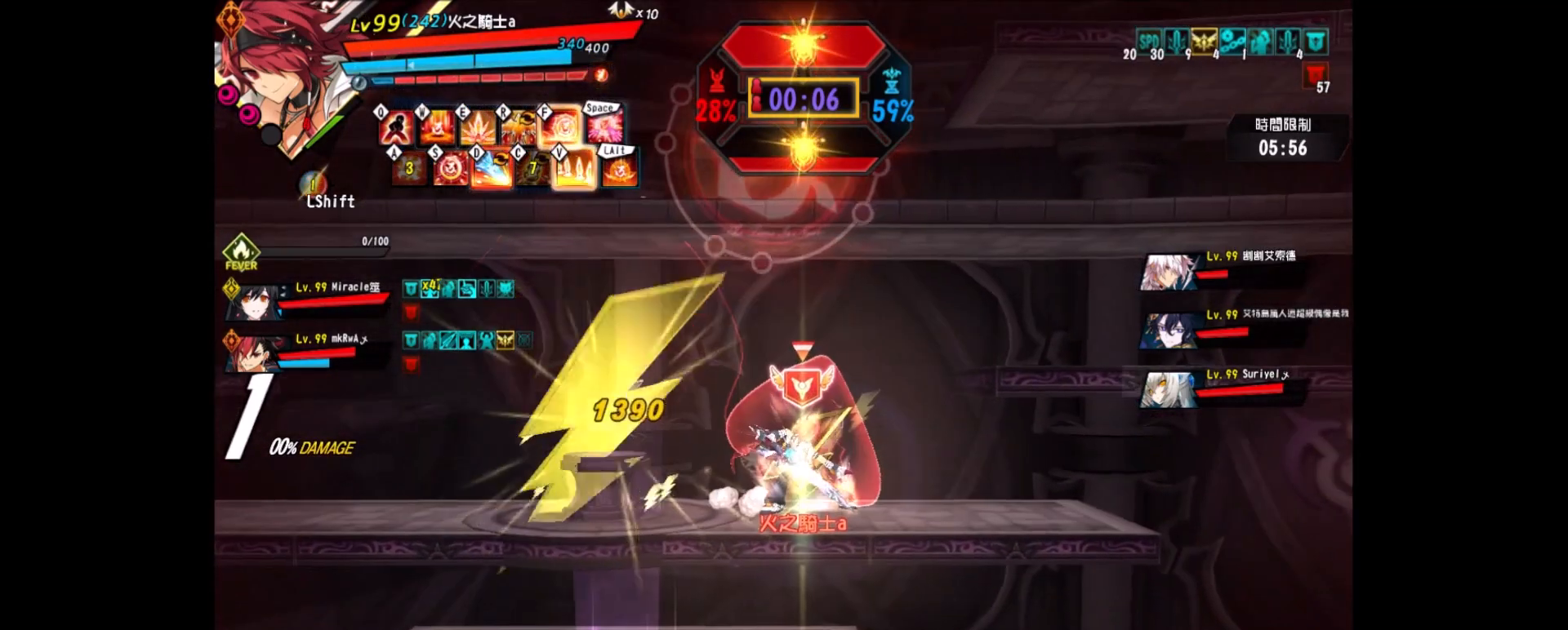
{"keys": ["right", "up"], "events": [[317, "right", "down"], [400, "right", "up"], [450, "right", "down"], [500, "up", "down"]]}
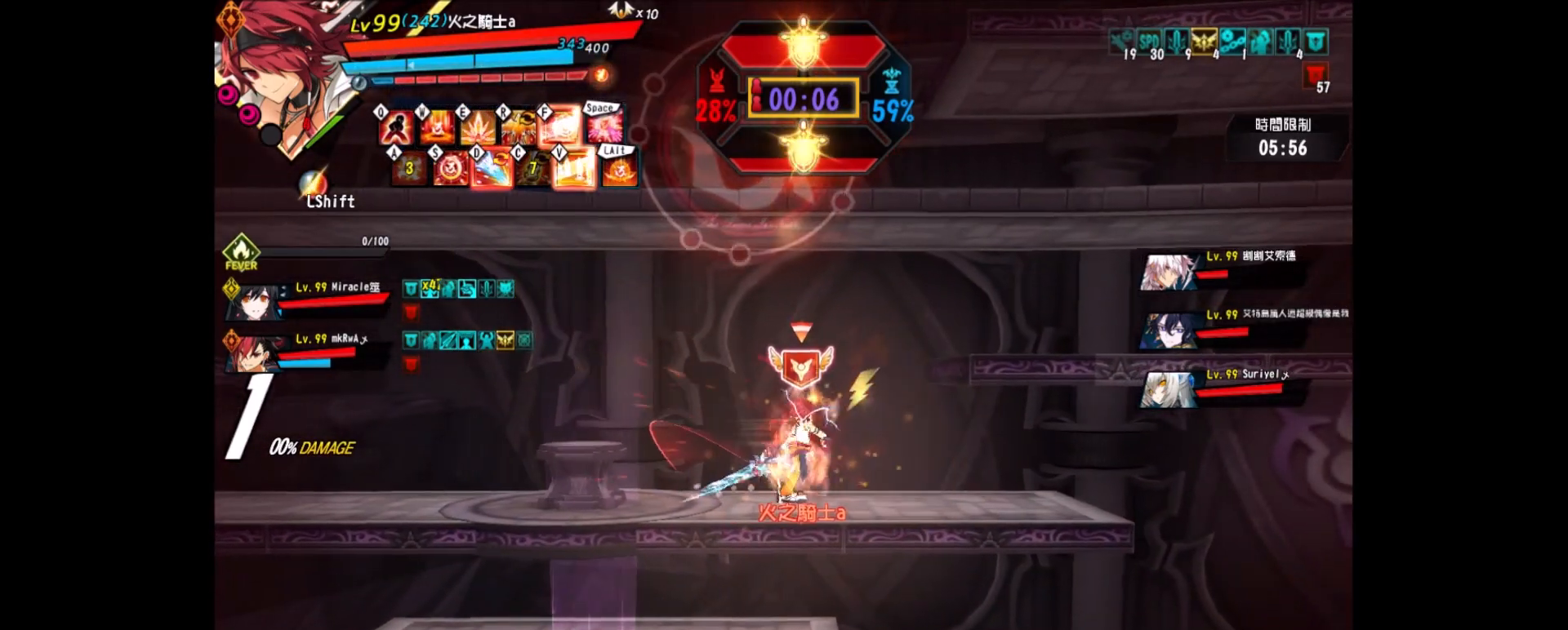
{"keys": ["right"], "events": [[100, "up", "up"], [150, "right", "up"], [183, "right", "down"], [283, "right", "up"], [333, "right", "down"], [383, "up", "down"], [467, "up", "up"]]}
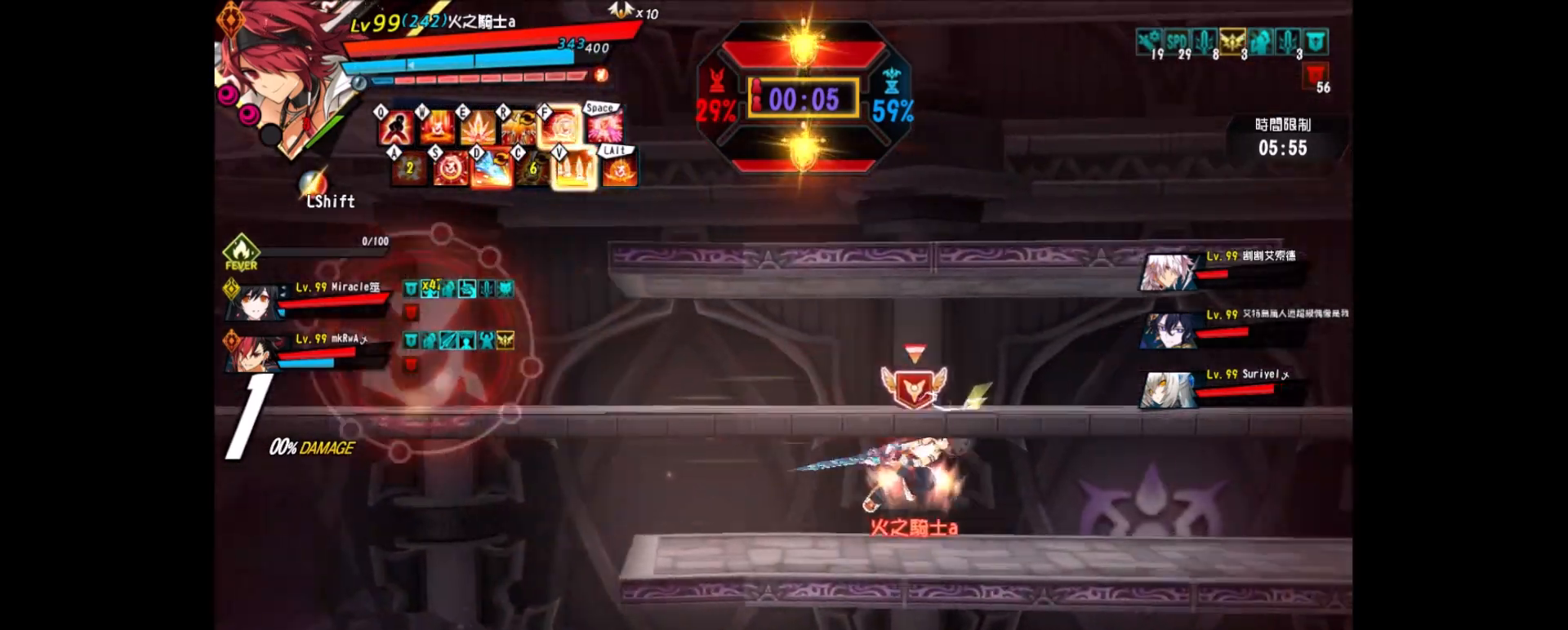
{"keys": ["right"], "events": [[67, "up", "down"], [167, "up", "up"], [400, "up", "down"], [483, "up", "up"]]}
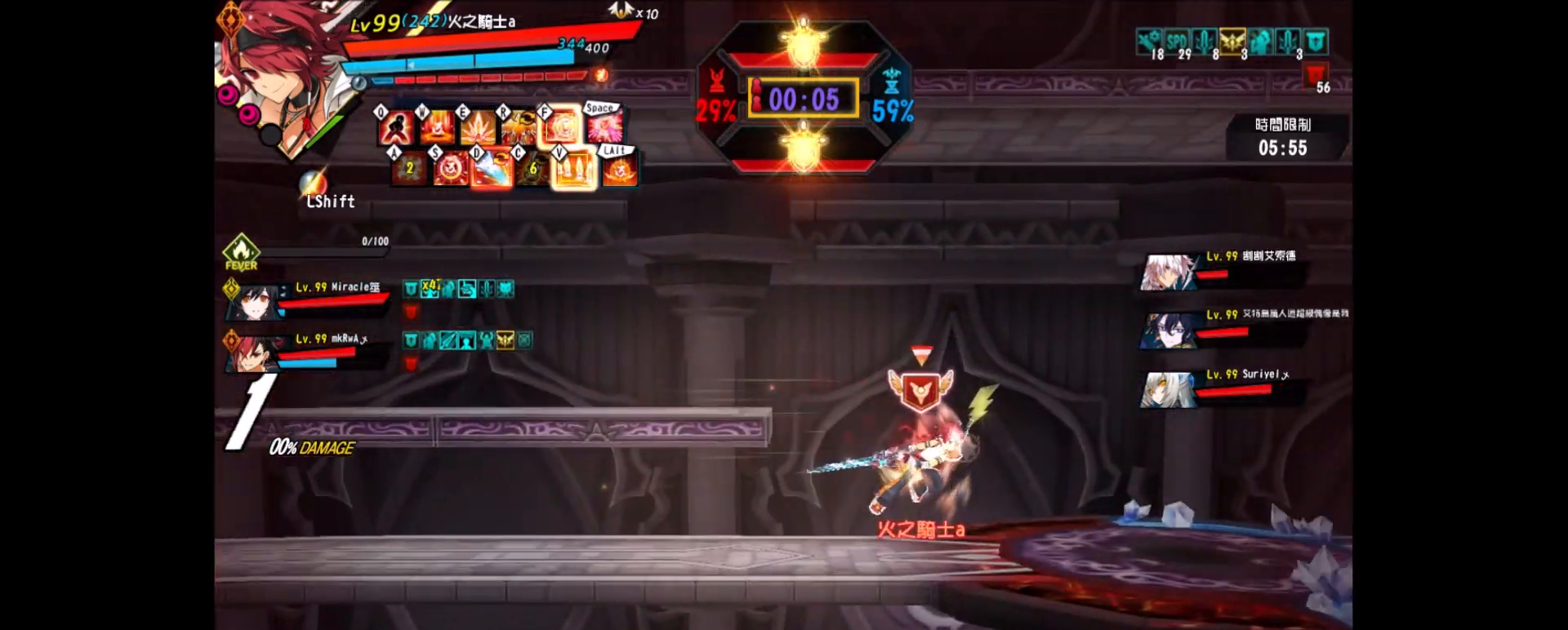
{"keys": ["z"], "events": [[33, "up", "down"], [167, "up", "up"], [167, "x", "down"], [217, "right", "up"], [267, "z", "down"], [317, "x", "up"], [367, "z", "up"], [467, "z", "down"]]}
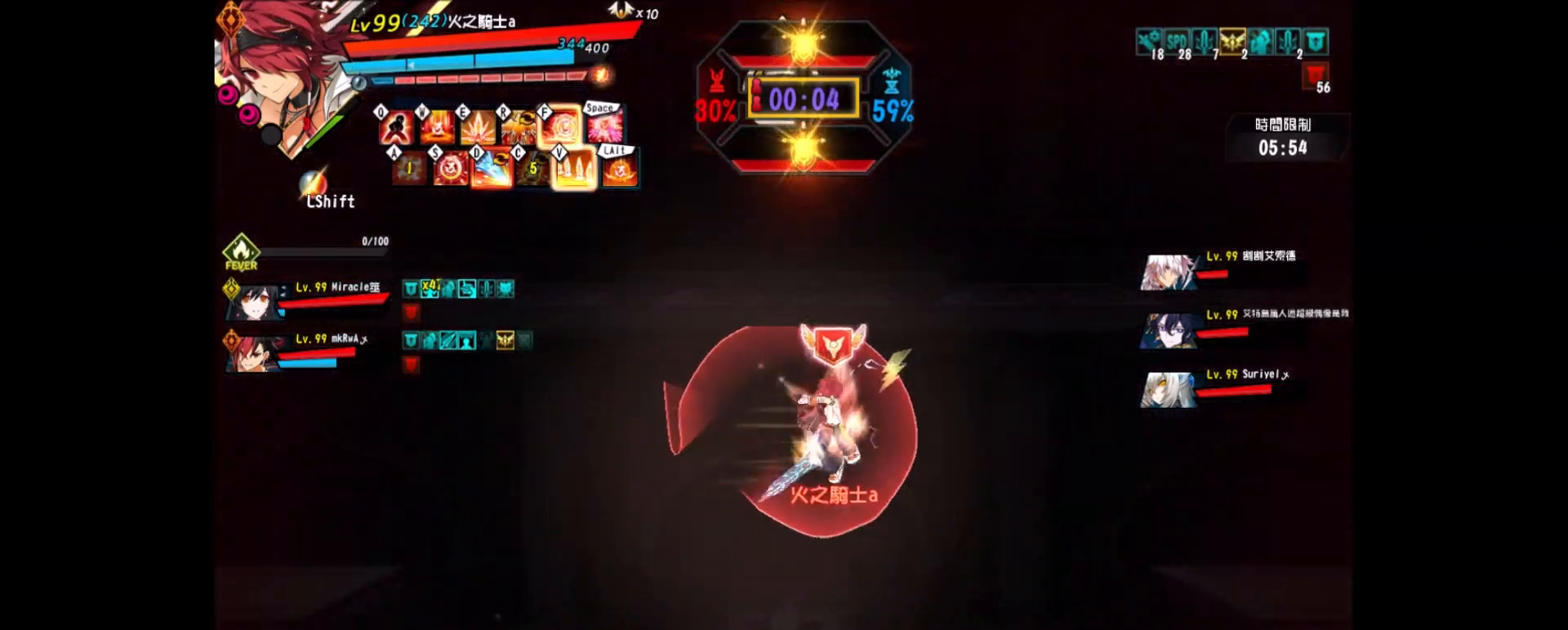
{"keys": [], "events": [[50, "z", "up"], [133, "z", "down"], [233, "z", "up"], [283, "z", "down"], [383, "z", "up"]]}
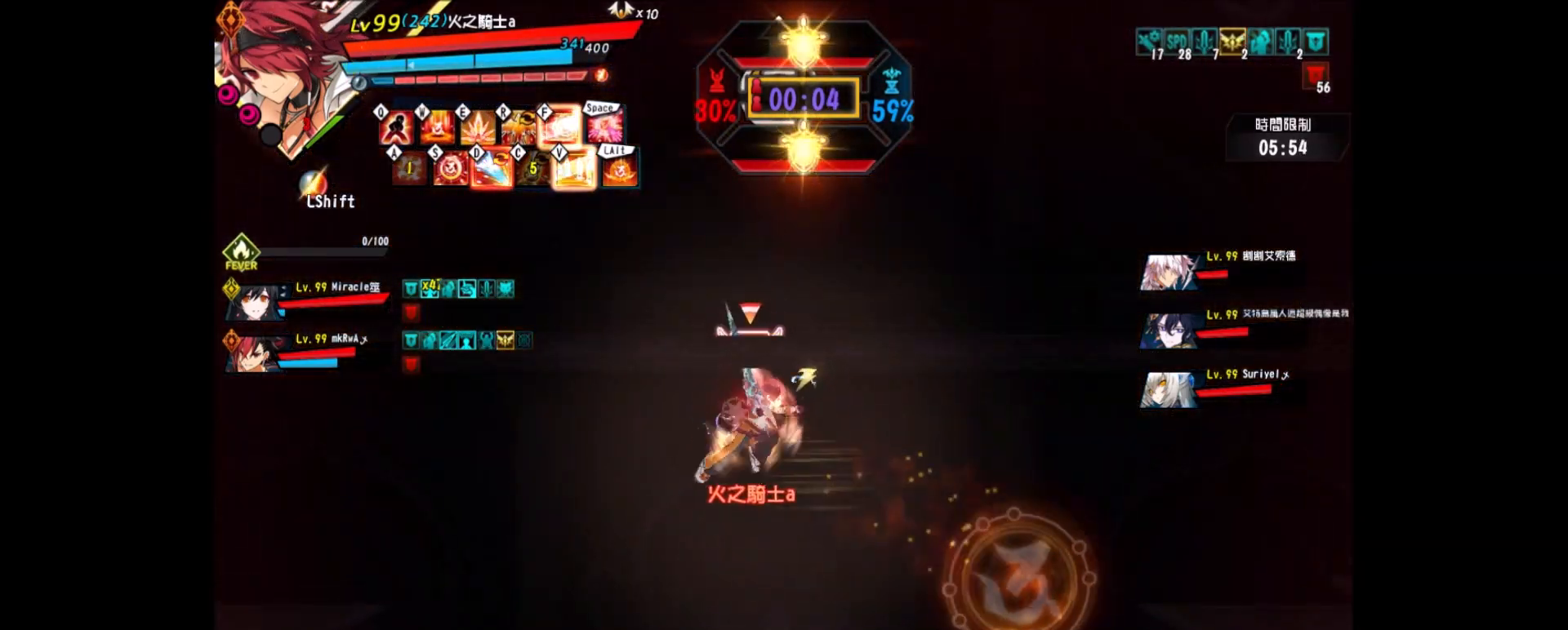
{"keys": ["right", "up"], "events": [[250, "right", "down"], [350, "right", "up"], [400, "right", "down"], [433, "up", "down"]]}
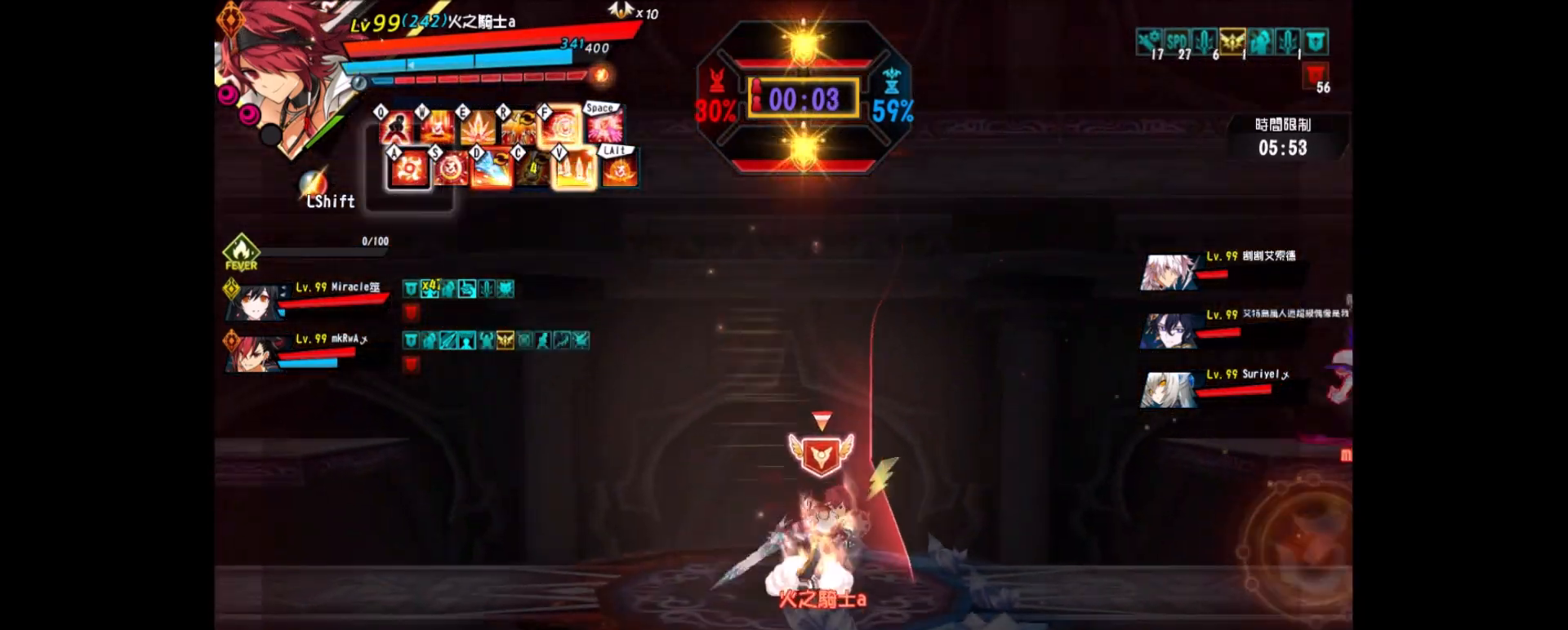
{"keys": ["right"], "events": [[33, "up", "up"], [83, "down", "down"], [133, "up", "down"], [217, "down", "up"], [217, "up", "up"], [267, "down", "down"], [267, "up", "down"], [367, "down", "up"], [367, "up", "up"]]}
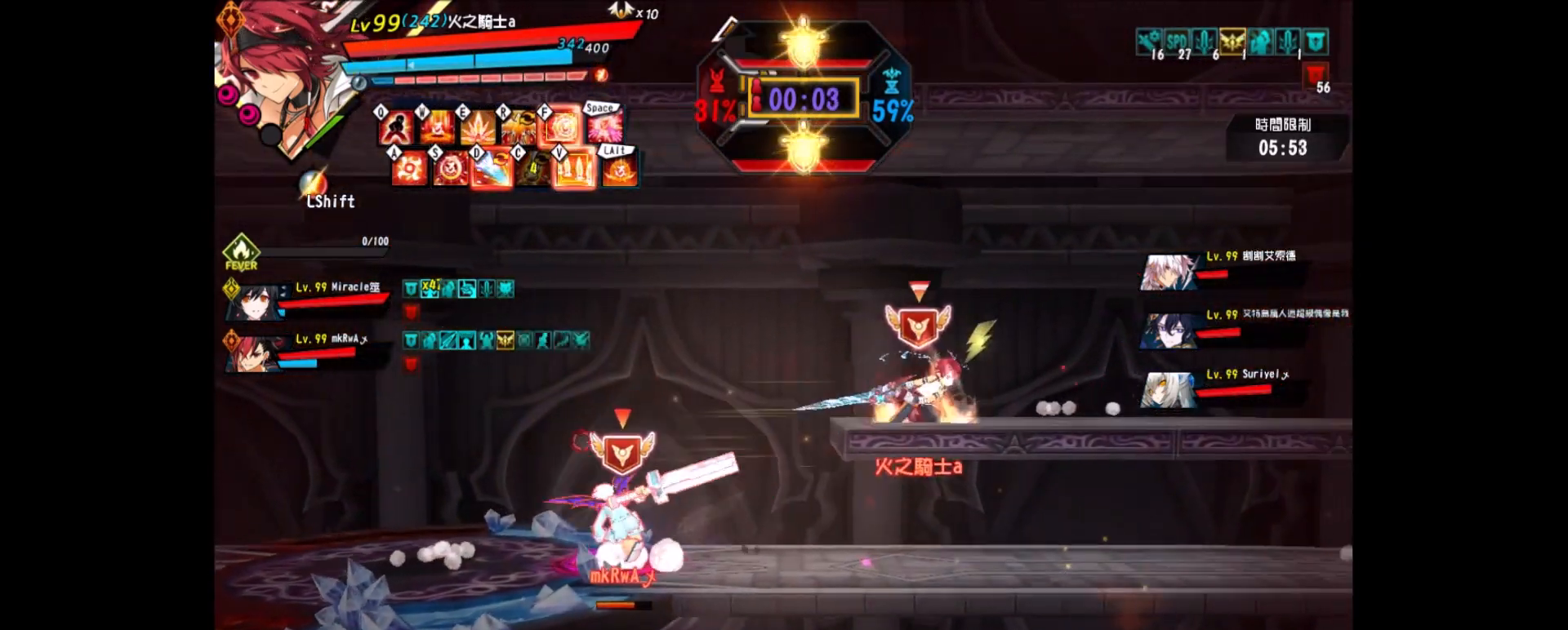
{"keys": ["right"], "events": []}
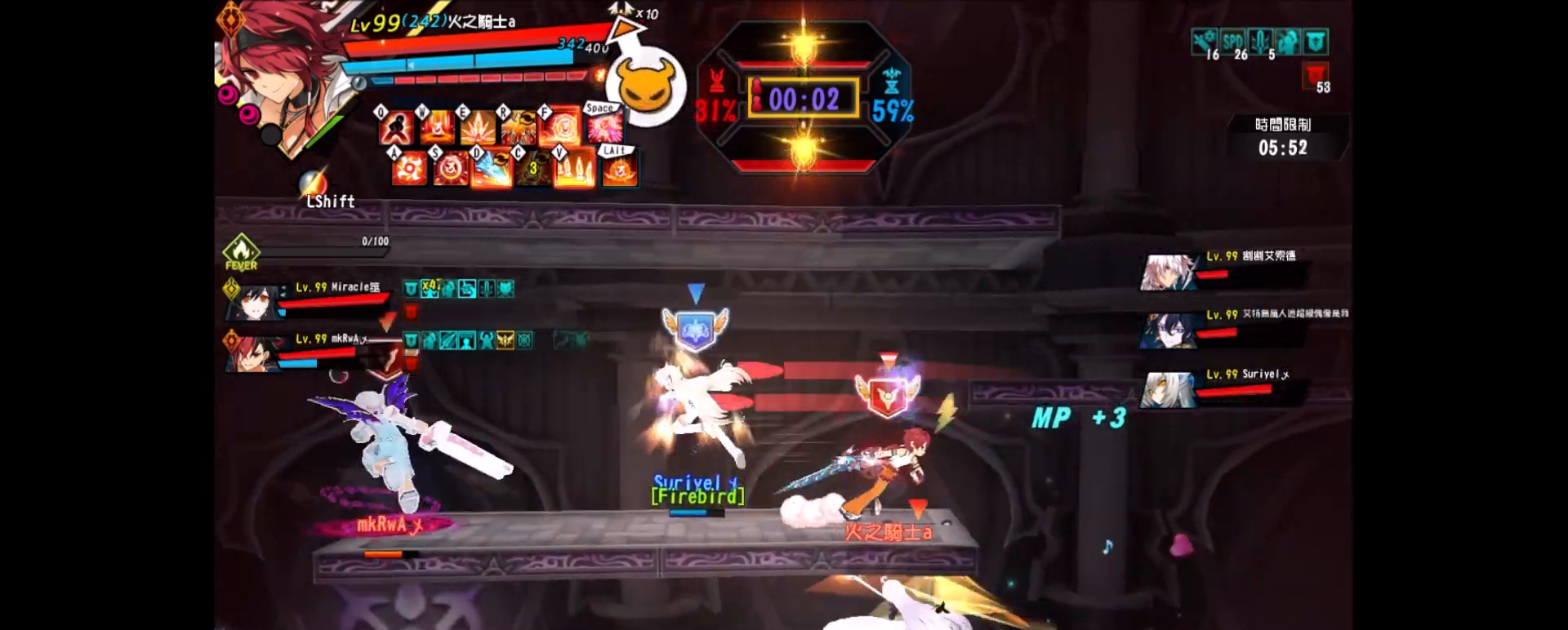
{"keys": ["left"], "events": [[350, "left", "down"], [350, "right", "up"], [400, "left", "up"], [433, "left", "down"]]}
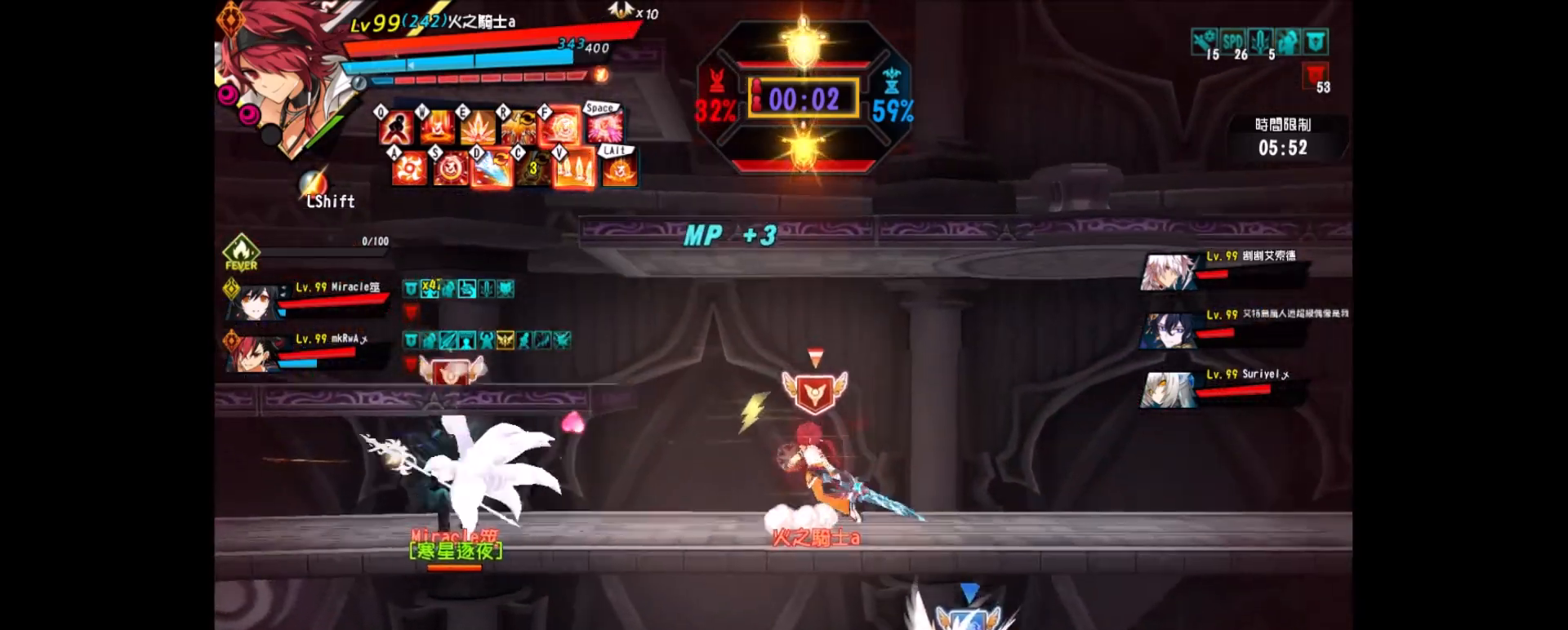
{"keys": ["left", "z"], "events": [[33, "z", "down"], [133, "z", "up"], [183, "z", "down"], [267, "z", "up"], [367, "z", "down"], [450, "z", "up"], [500, "z", "down"]]}
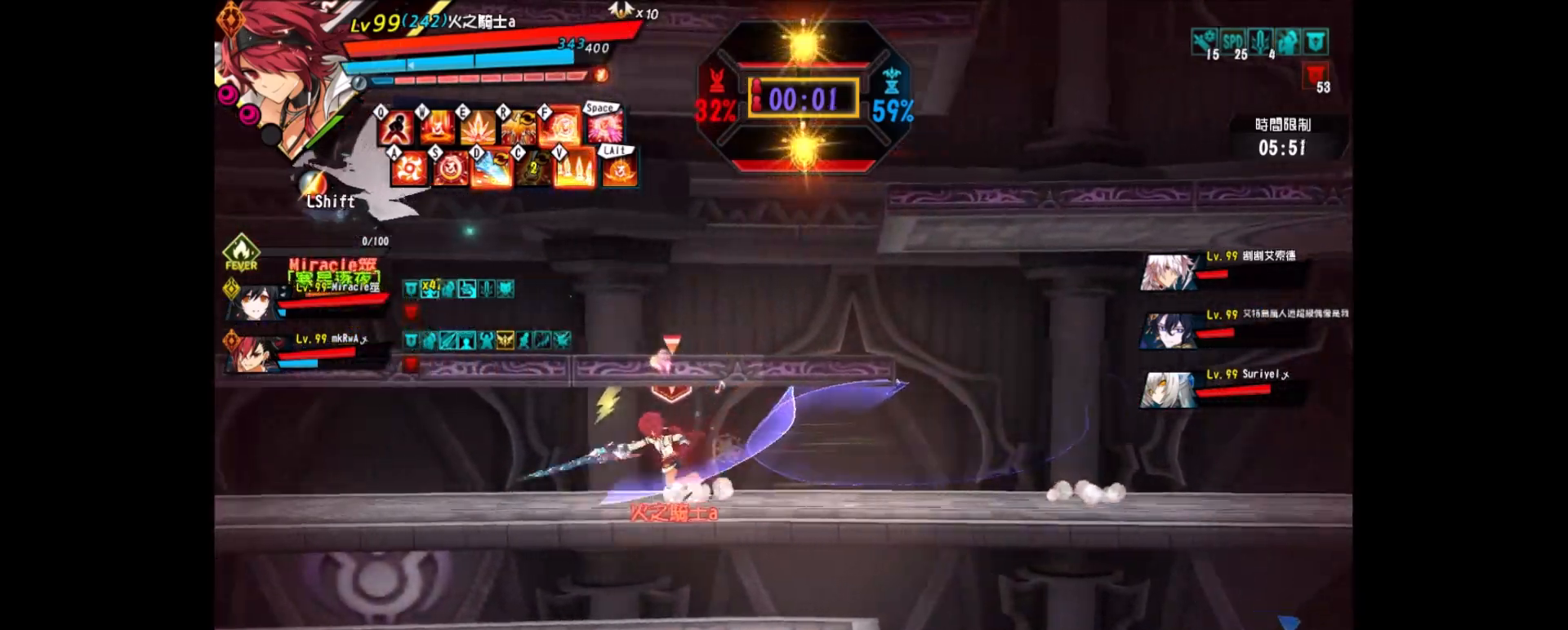
{"keys": [], "events": [[133, "left", "up"], [133, "z", "up"], [200, "z", "down"], [283, "z", "up"], [383, "right", "down"], [467, "right", "up"]]}
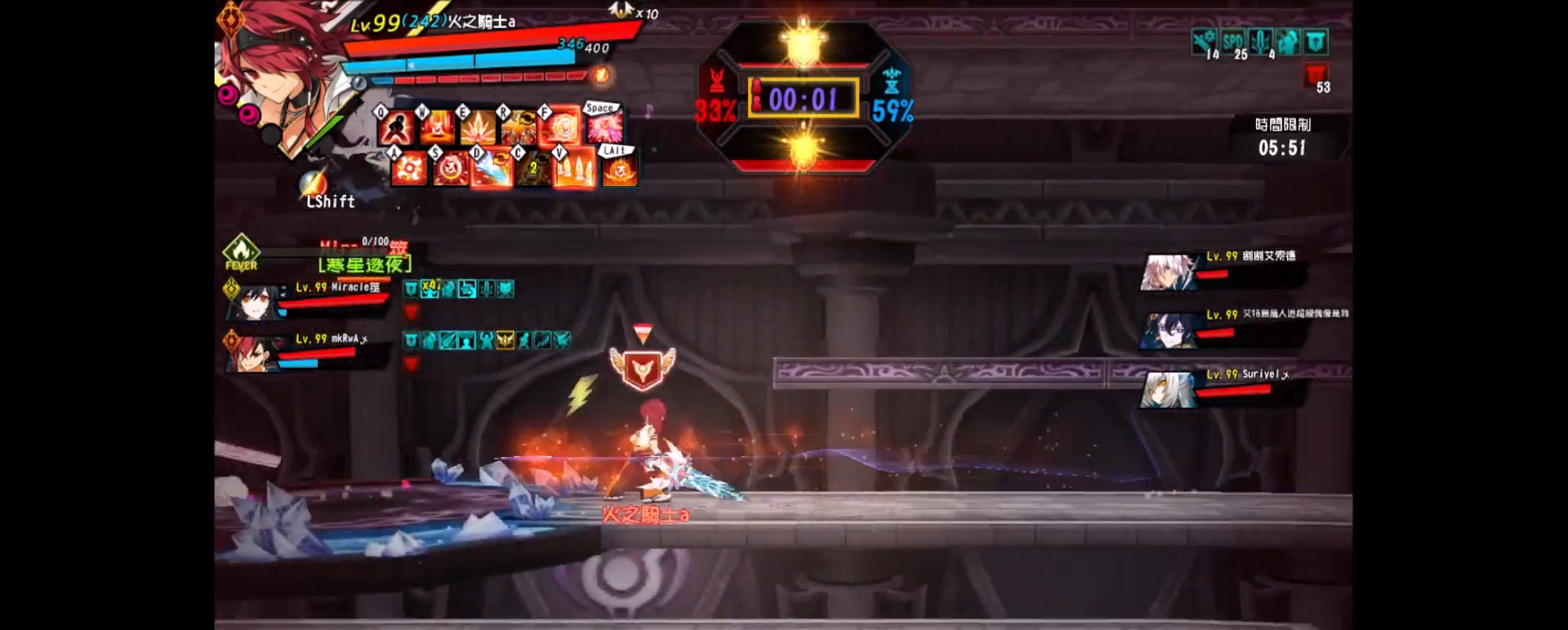
{"keys": ["right", "z"], "events": [[17, "right", "down"], [67, "up", "down"], [117, "x", "down"], [150, "z", "down"], [217, "up", "up"], [217, "x", "up"], [250, "z", "up"], [300, "z", "down"], [350, "right", "up"], [400, "right", "down"], [400, "z", "up"], [483, "z", "down"]]}
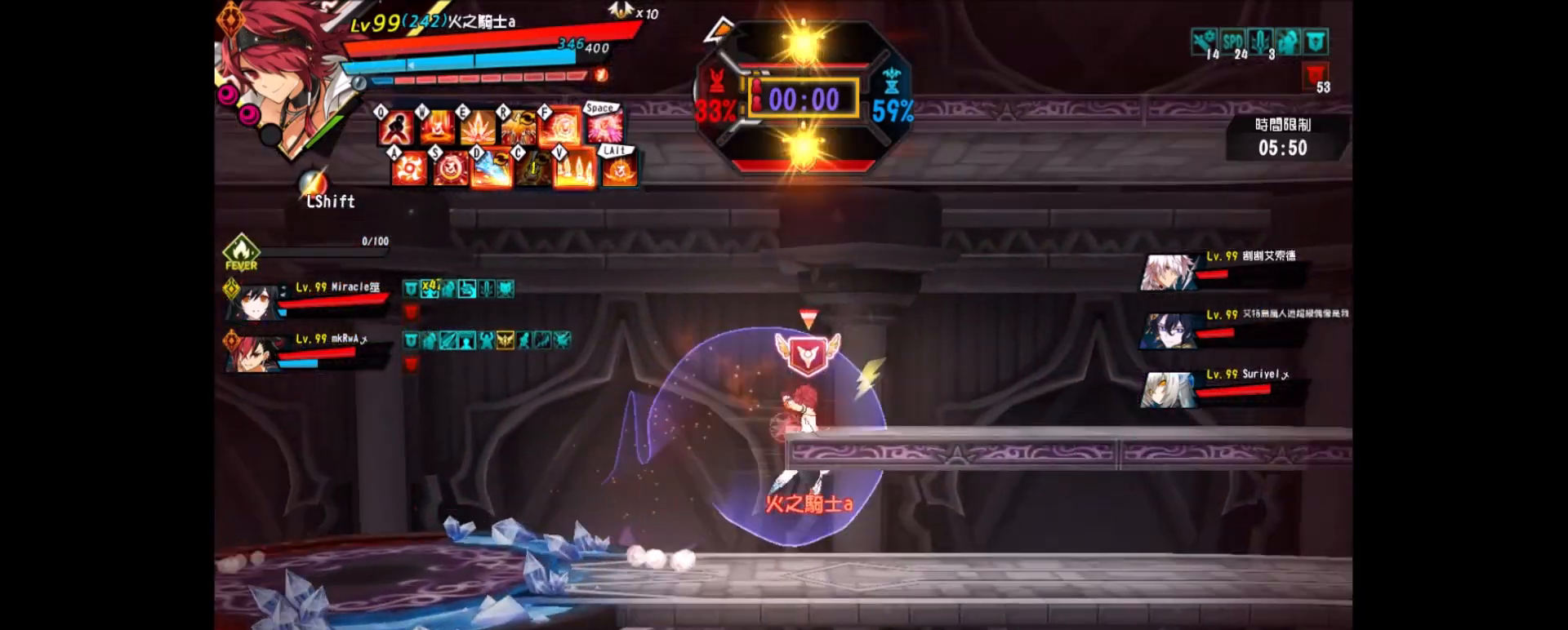
{"keys": ["right"], "events": [[33, "ctrl_r", "down"], [83, "z", "up"], [167, "ctrl_r", "up"], [417, "right", "up"], [500, "right", "down"]]}
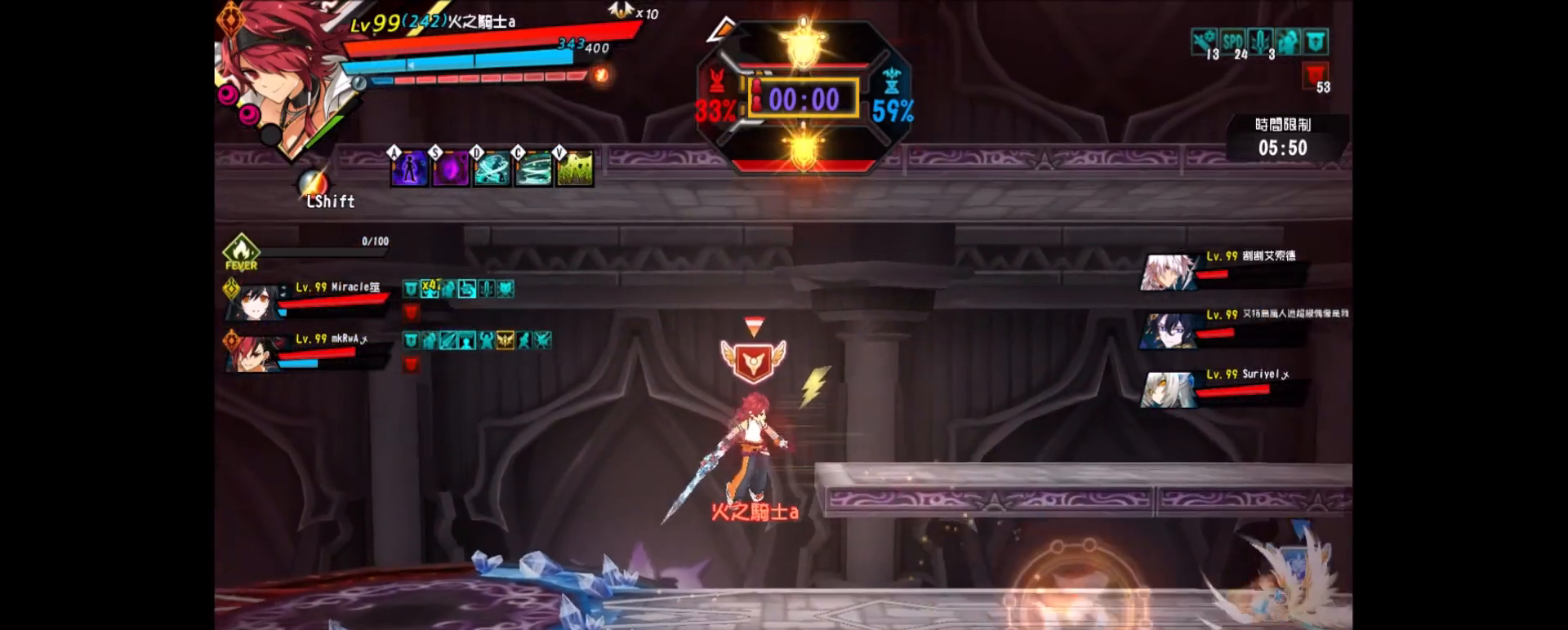
{"keys": ["right"], "events": [[100, "right", "up"], [133, "right", "down"], [233, "down", "down"], [433, "down", "up"]]}
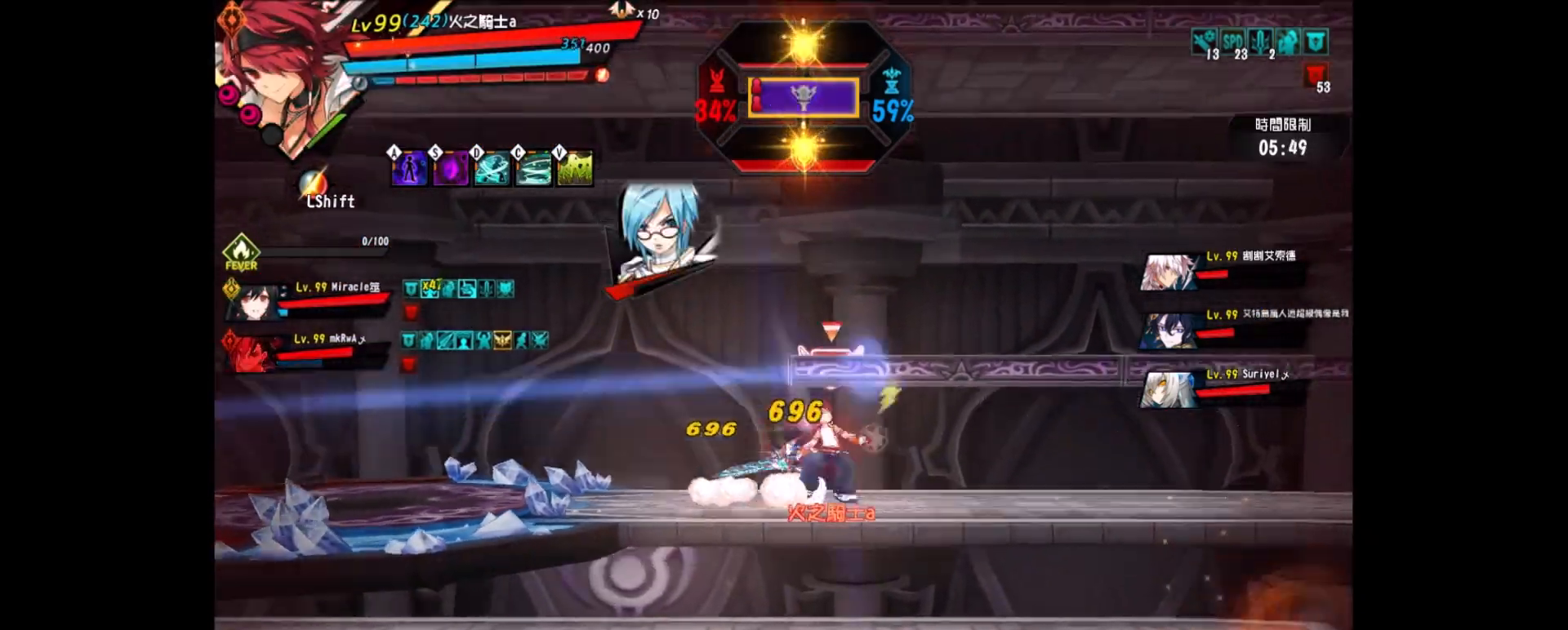
{"keys": ["right", "v"], "events": [[67, "v", "down"], [150, "v", "up"], [500, "v", "down"]]}